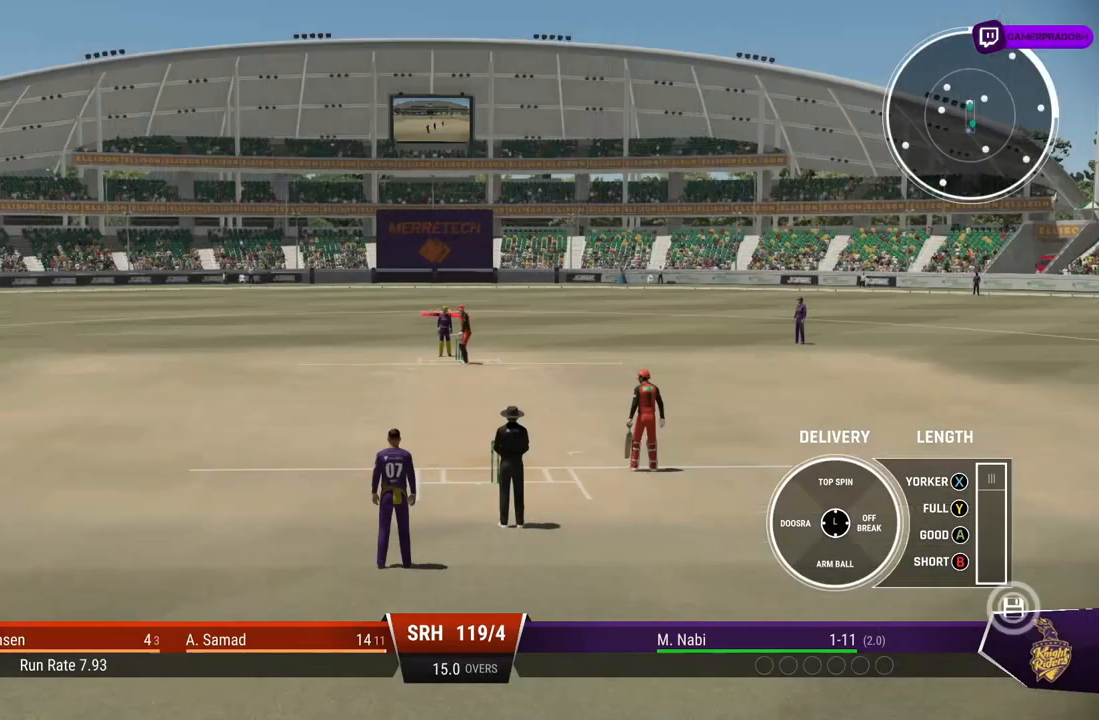
Gameplay with a controller (PlayStation layout); each line is a JSON object with the inputs held at the frame after it. "events" lists button and stick changes between this image and that frame as [ms after this image, input, new state], when the widget could be followed in between. Not read: L2 L3 R2 R3.
{"buttons": [], "left_stick": "center", "right_stick": "center", "events": []}
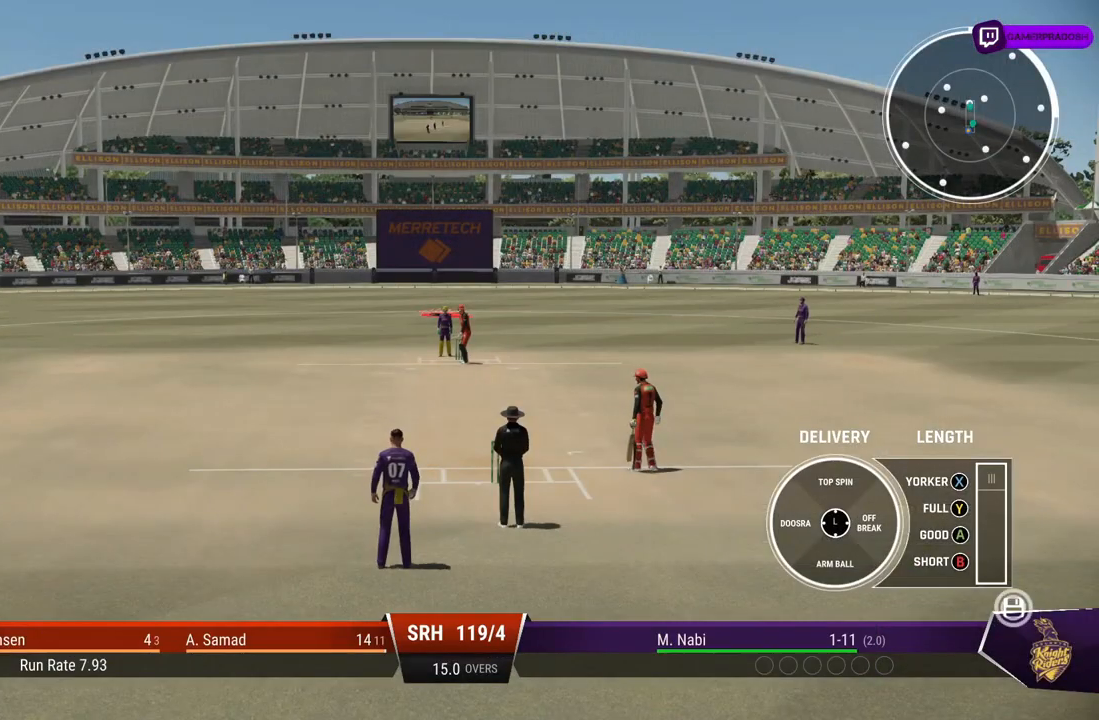
{"buttons": [], "left_stick": "center", "right_stick": "center", "events": [[267, "DPAD_RIGHT", "down"], [417, "DPAD_RIGHT", "up"]]}
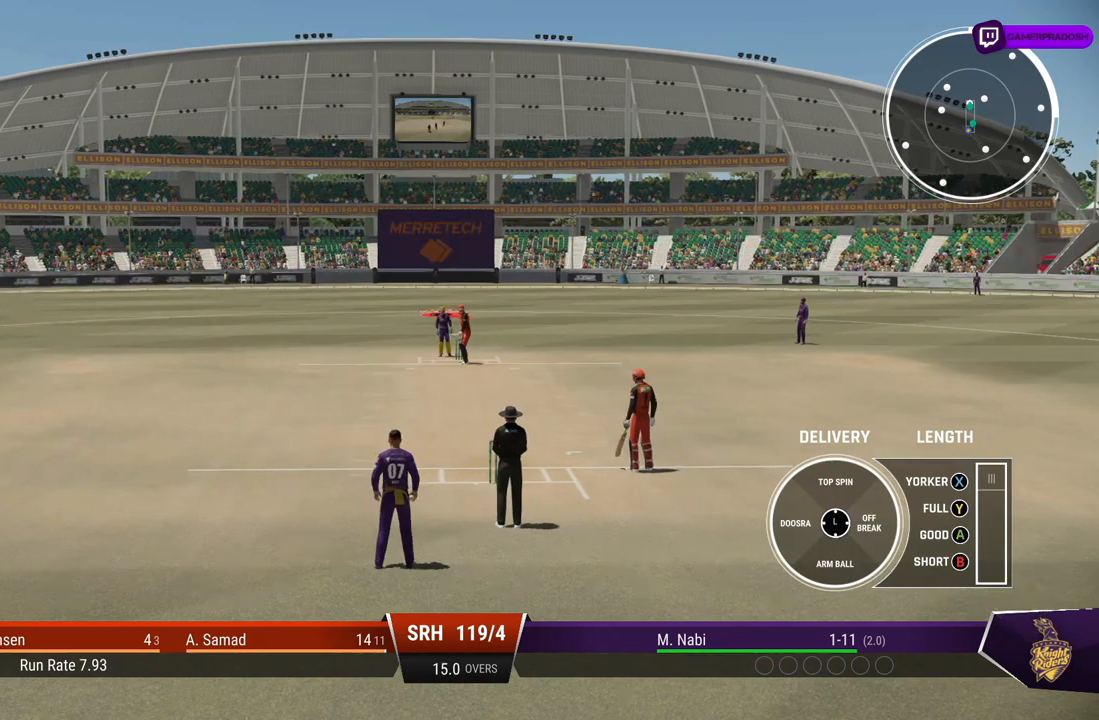
{"buttons": ["DPAD_RIGHT"], "left_stick": "center", "right_stick": "center", "events": [[133, "DPAD_RIGHT", "down"], [283, "DPAD_RIGHT", "up"], [467, "DPAD_RIGHT", "down"]]}
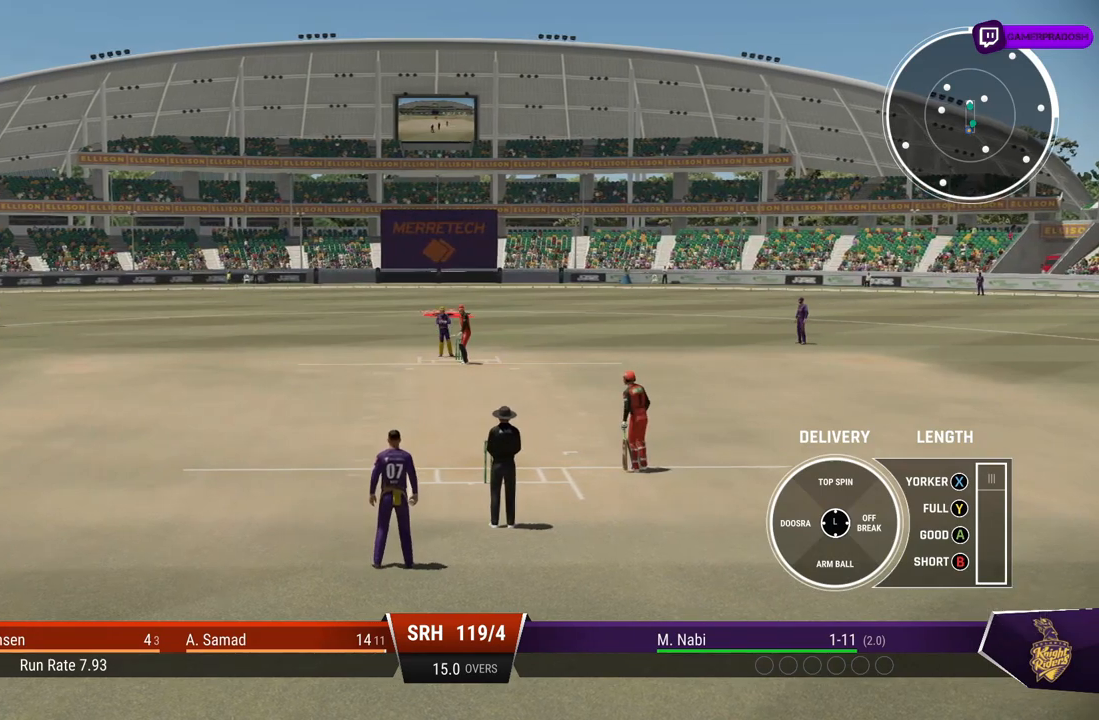
{"buttons": ["DPAD_RIGHT"], "left_stick": "center", "right_stick": "center", "events": [[117, "DPAD_RIGHT", "up"], [217, "DPAD_RIGHT", "down"], [417, "DPAD_RIGHT", "up"], [467, "DPAD_RIGHT", "down"]]}
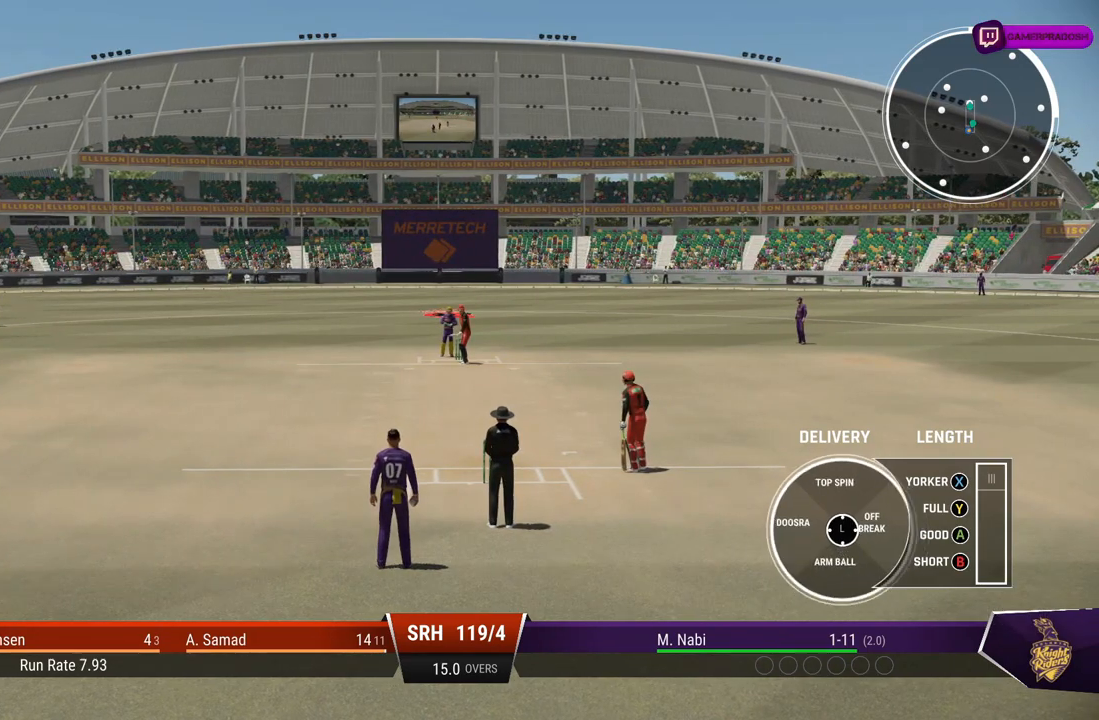
{"buttons": [], "left_stick": "center", "right_stick": "center", "events": [[83, "DPAD_RIGHT", "up"], [167, "DPAD_RIGHT", "down"], [283, "DPAD_RIGHT", "up"], [333, "DPAD_RIGHT", "down"], [433, "DPAD_RIGHT", "up"]]}
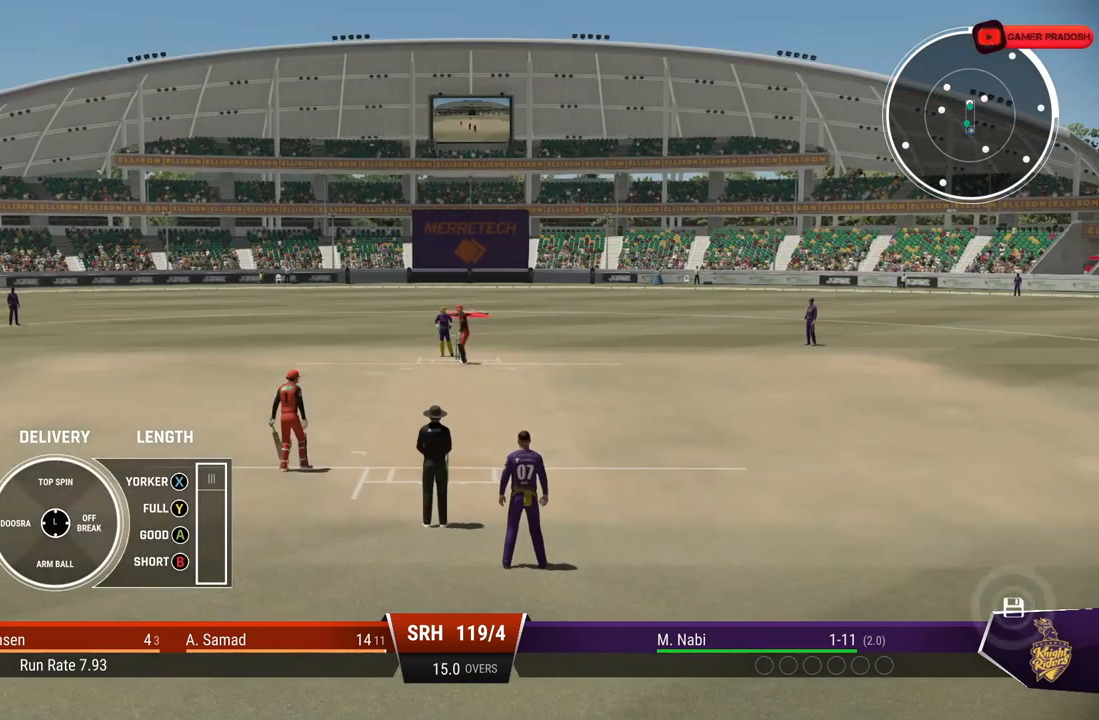
{"buttons": [], "left_stick": "center", "right_stick": "center", "events": []}
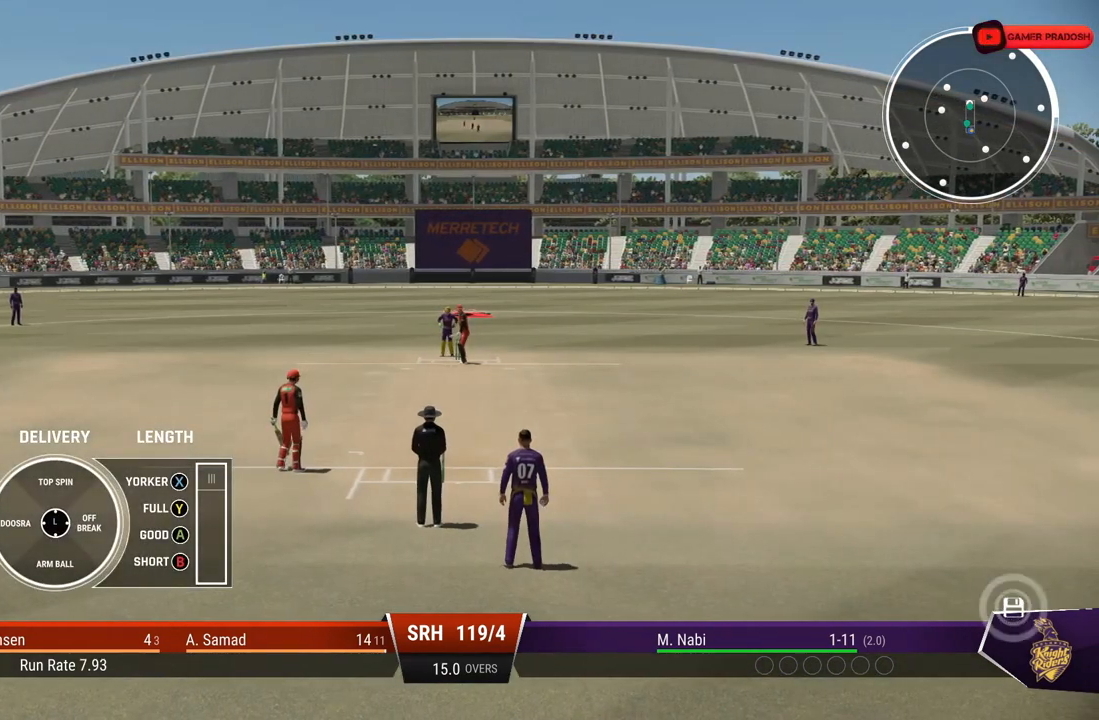
{"buttons": [], "left_stick": "center", "right_stick": "center", "events": []}
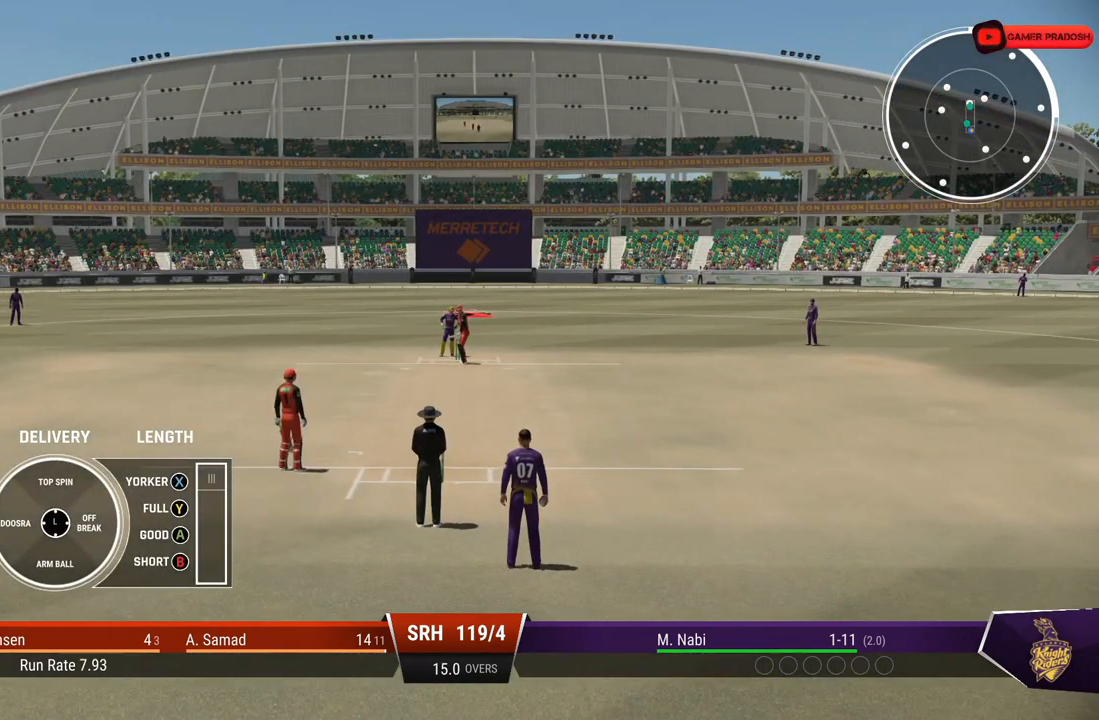
{"buttons": [], "left_stick": "center", "right_stick": "center", "events": []}
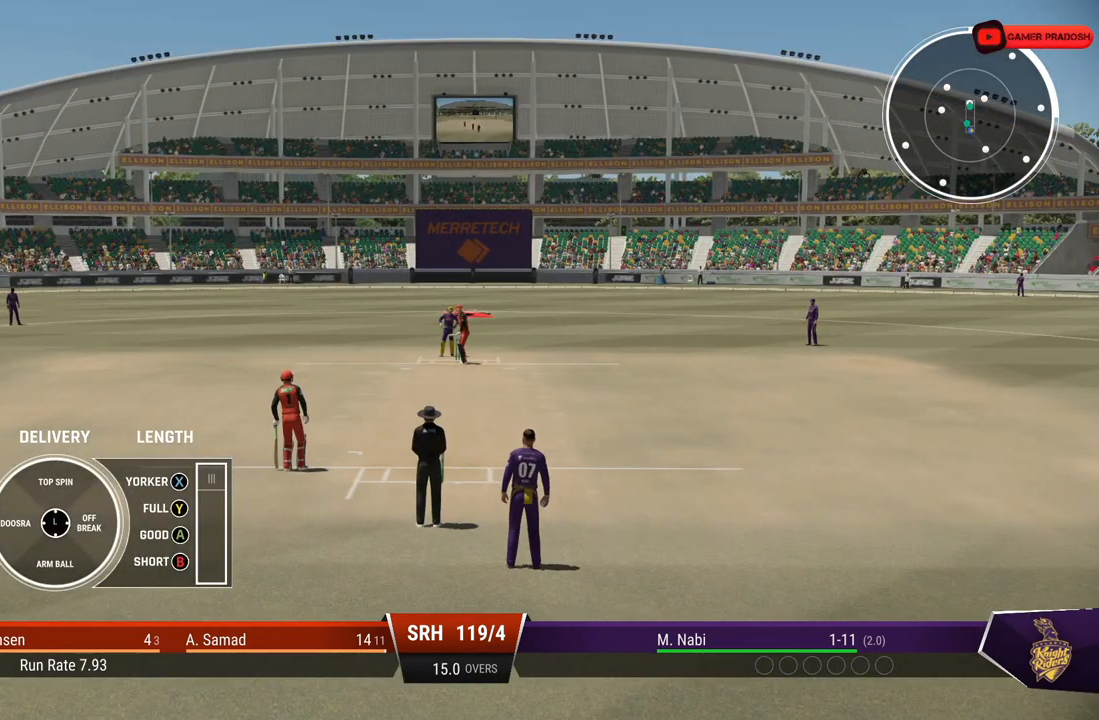
{"buttons": [], "left_stick": "center", "right_stick": "center", "events": []}
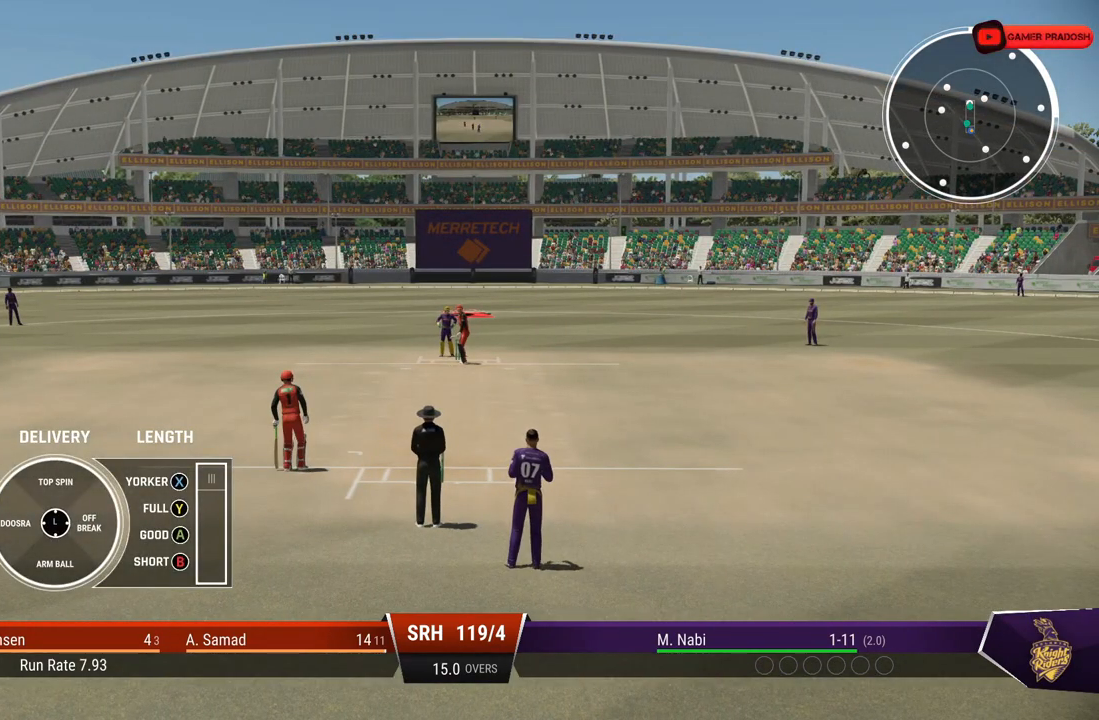
{"buttons": [], "left_stick": "center", "right_stick": "center", "events": []}
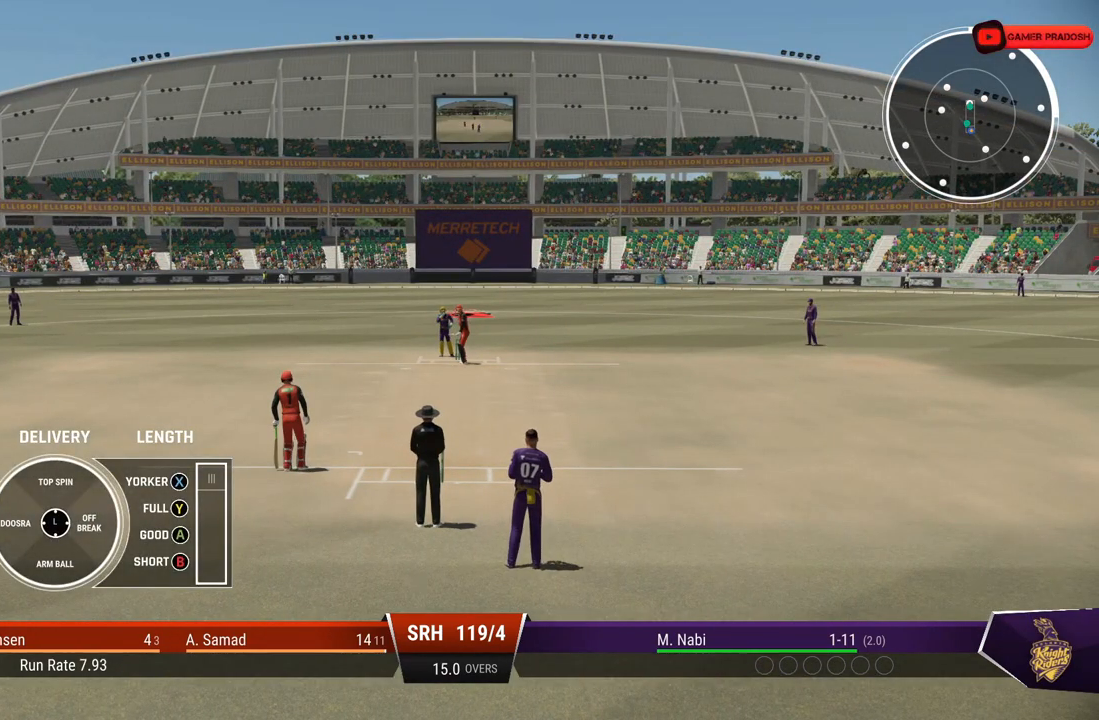
{"buttons": [], "left_stick": "center", "right_stick": "center", "events": []}
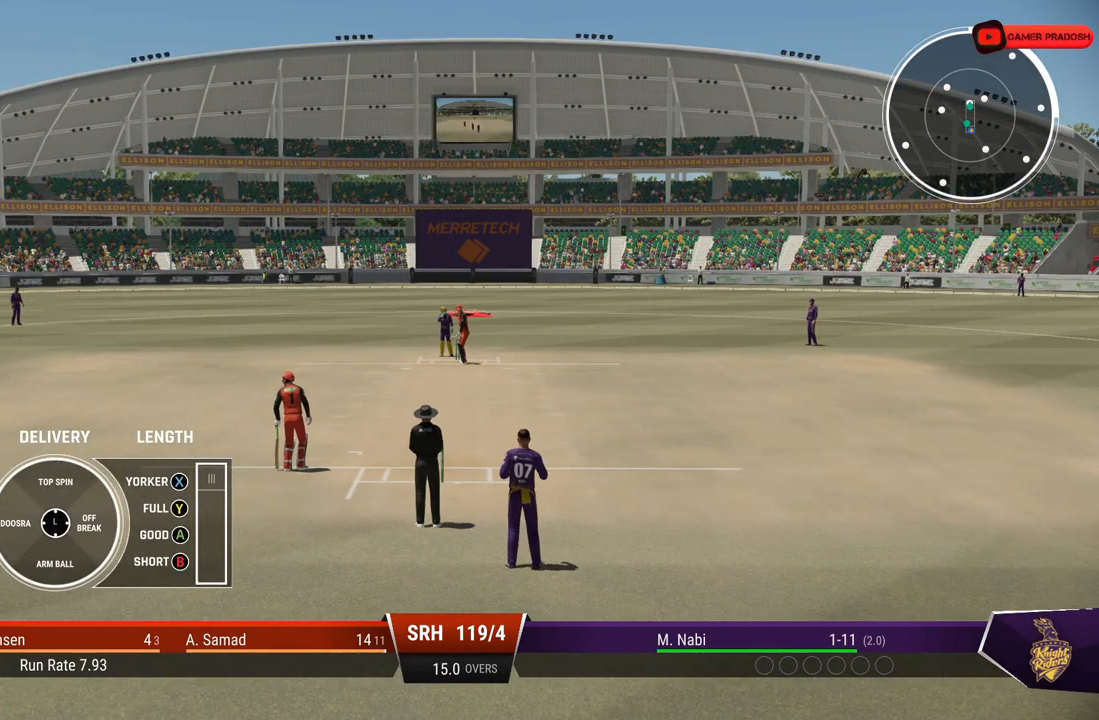
{"buttons": [], "left_stick": "center", "right_stick": "center", "events": []}
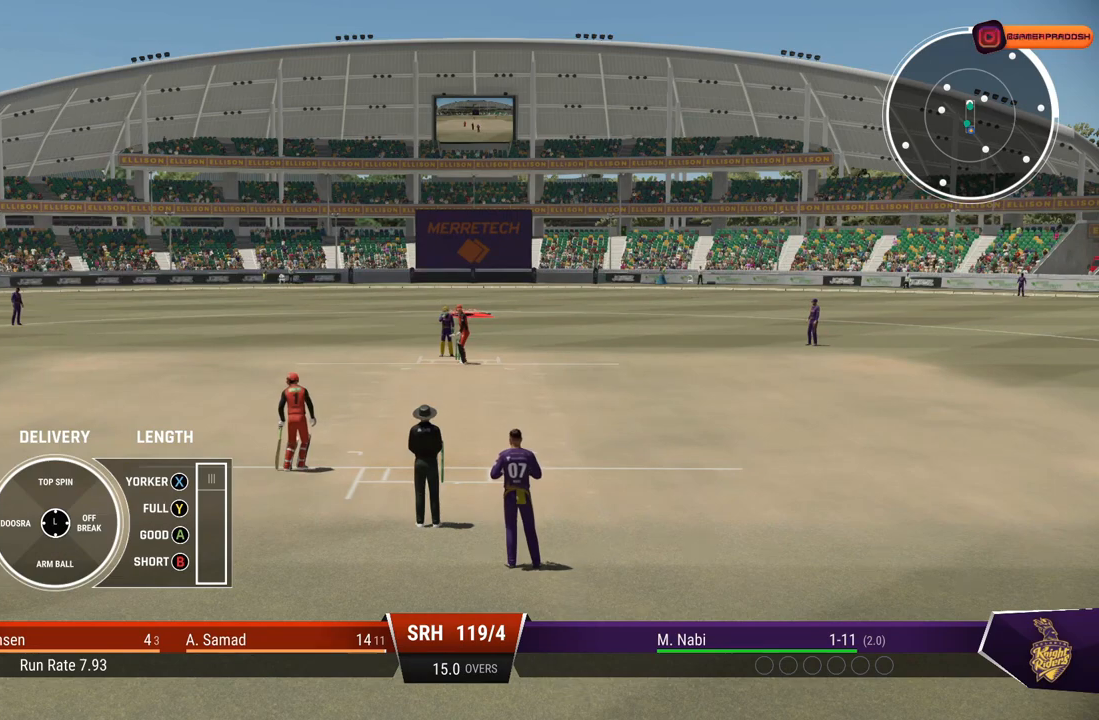
{"buttons": [], "left_stick": "center", "right_stick": "center", "events": []}
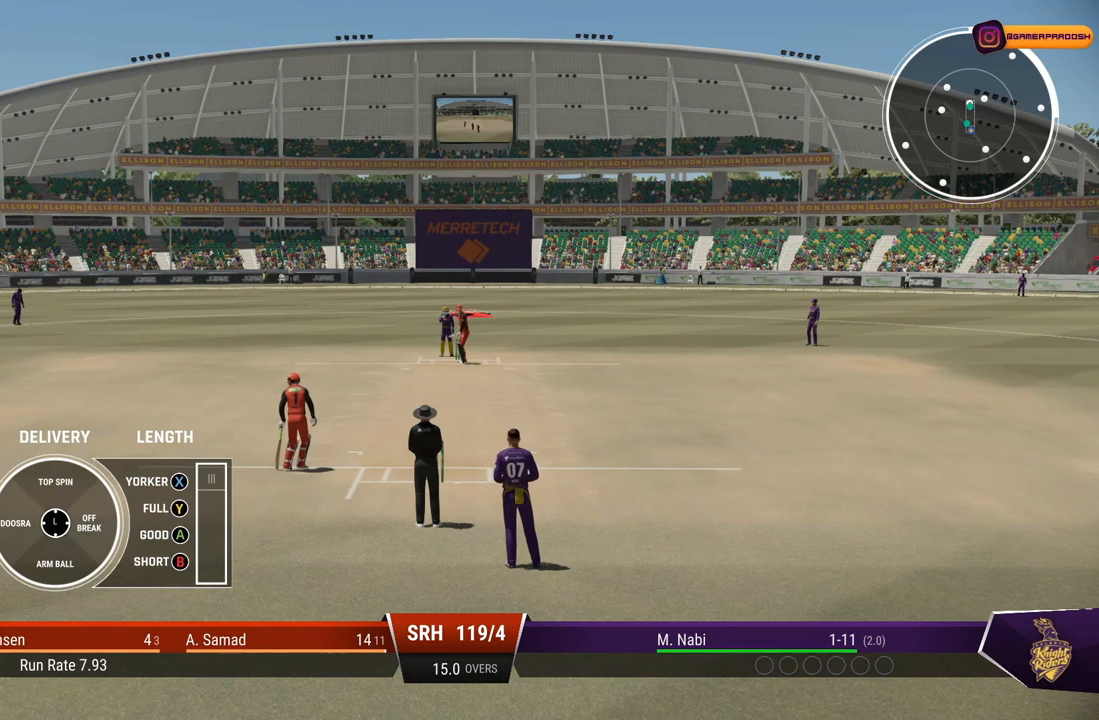
{"buttons": [], "left_stick": "center", "right_stick": "center", "events": [[83, "DPAD_LEFT", "down"], [233, "DPAD_LEFT", "up"], [333, "DPAD_LEFT", "down"], [483, "DPAD_LEFT", "up"]]}
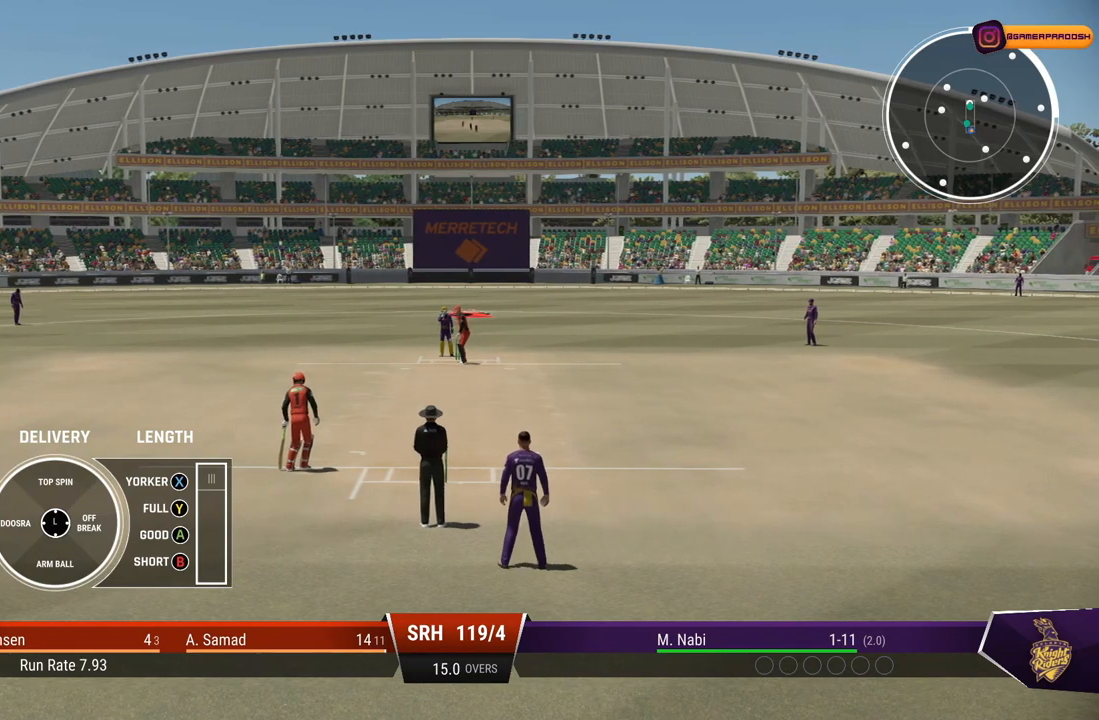
{"buttons": [], "left_stick": "center", "right_stick": "center", "events": [[83, "DPAD_LEFT", "down"], [233, "DPAD_LEFT", "up"], [333, "DPAD_LEFT", "down"], [483, "DPAD_LEFT", "up"]]}
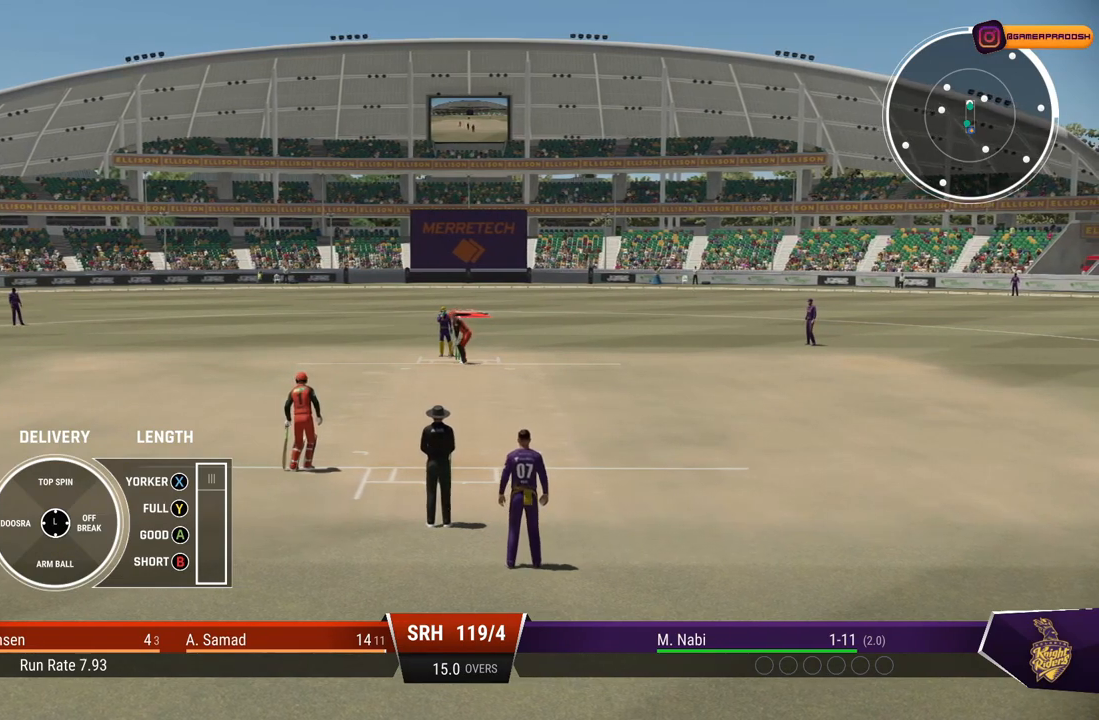
{"buttons": [], "left_stick": "center", "right_stick": "center", "events": [[83, "DPAD_LEFT", "down"], [217, "DPAD_LEFT", "up"], [283, "DPAD_LEFT", "down"], [433, "DPAD_LEFT", "up"]]}
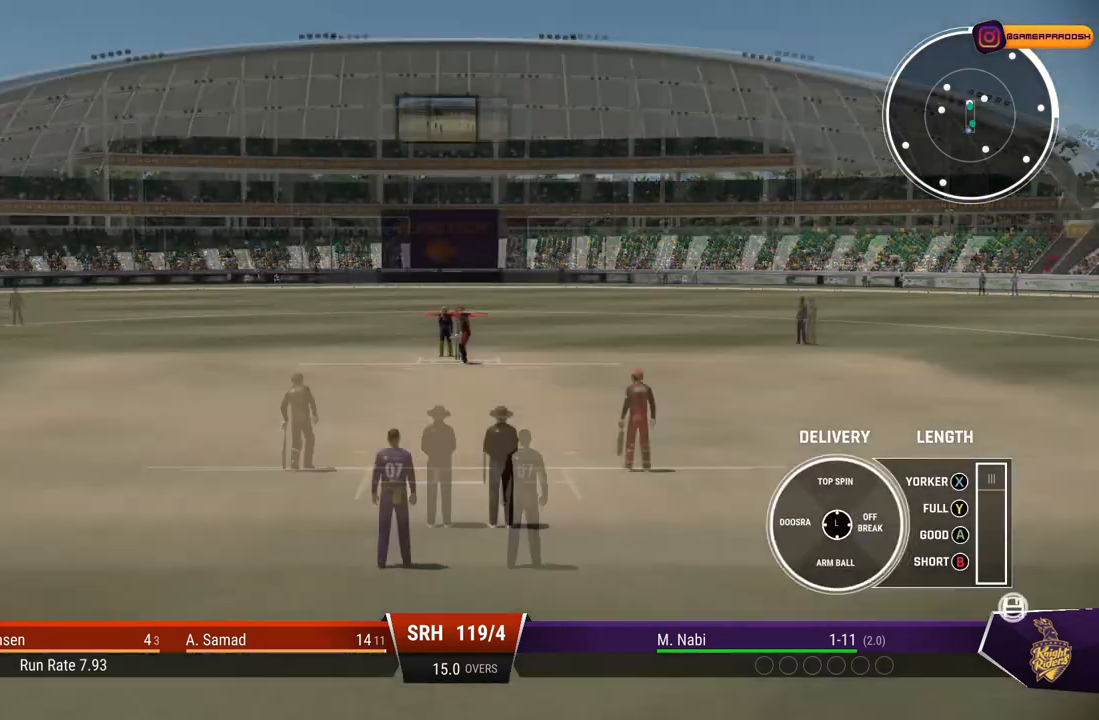
{"buttons": [], "left_stick": "center", "right_stick": "center", "events": [[67, "DPAD_LEFT", "down"], [183, "DPAD_LEFT", "up"]]}
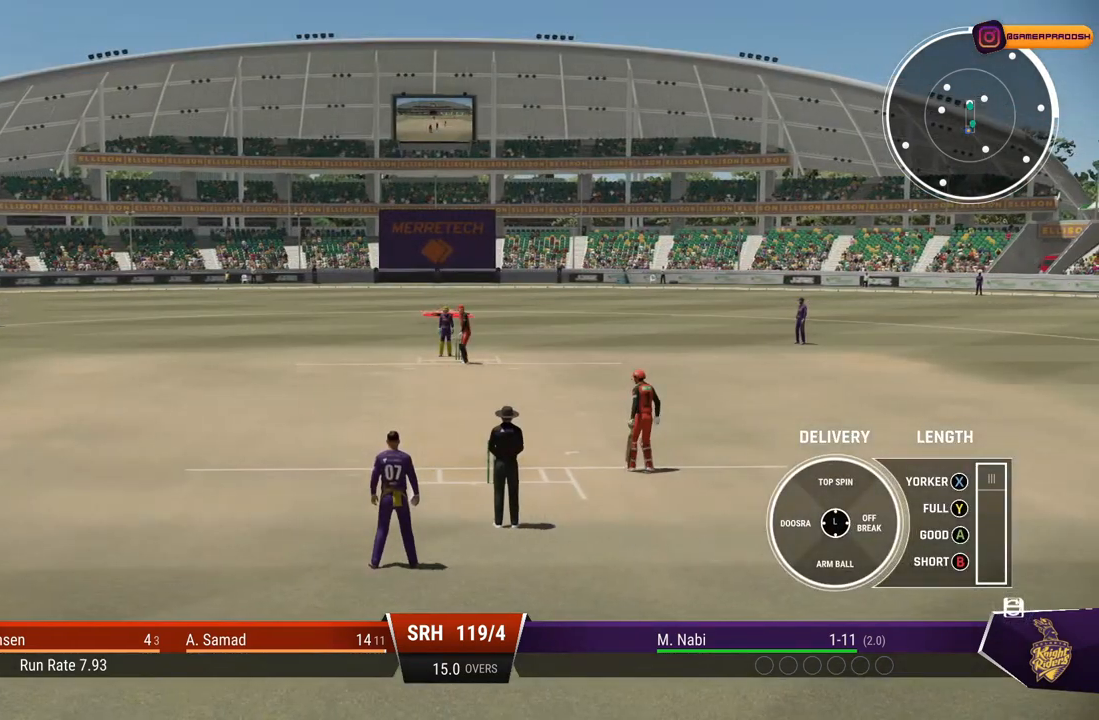
{"buttons": [], "left_stick": "center", "right_stick": "center", "events": []}
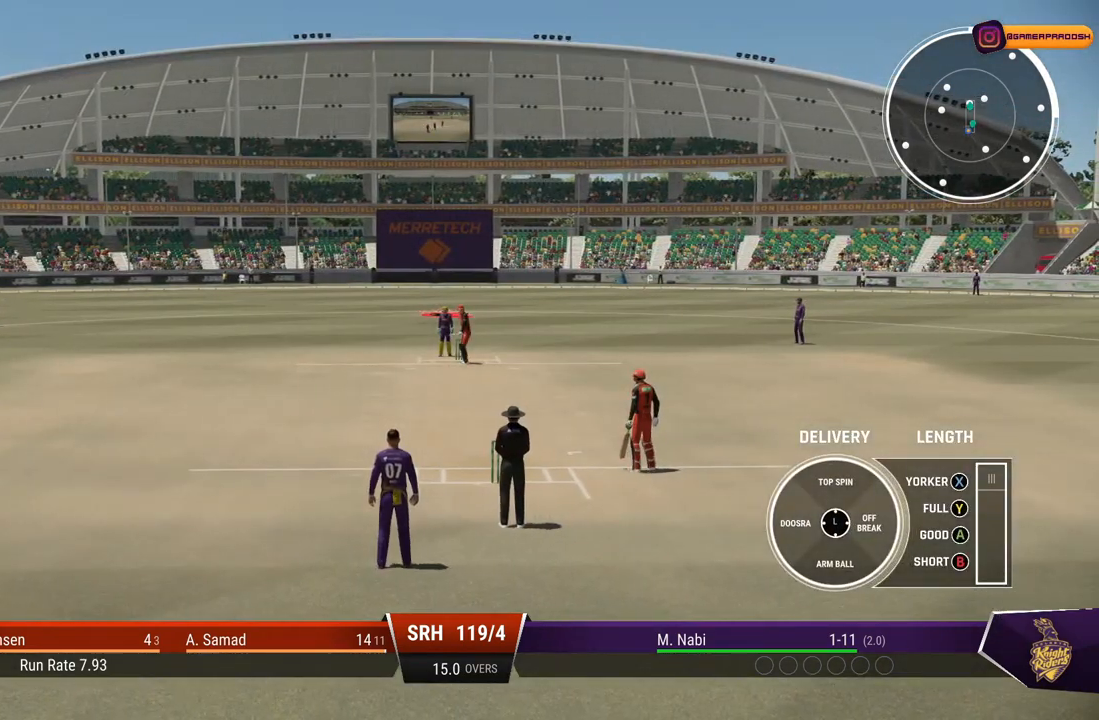
{"buttons": [], "left_stick": "center", "right_stick": "center", "events": []}
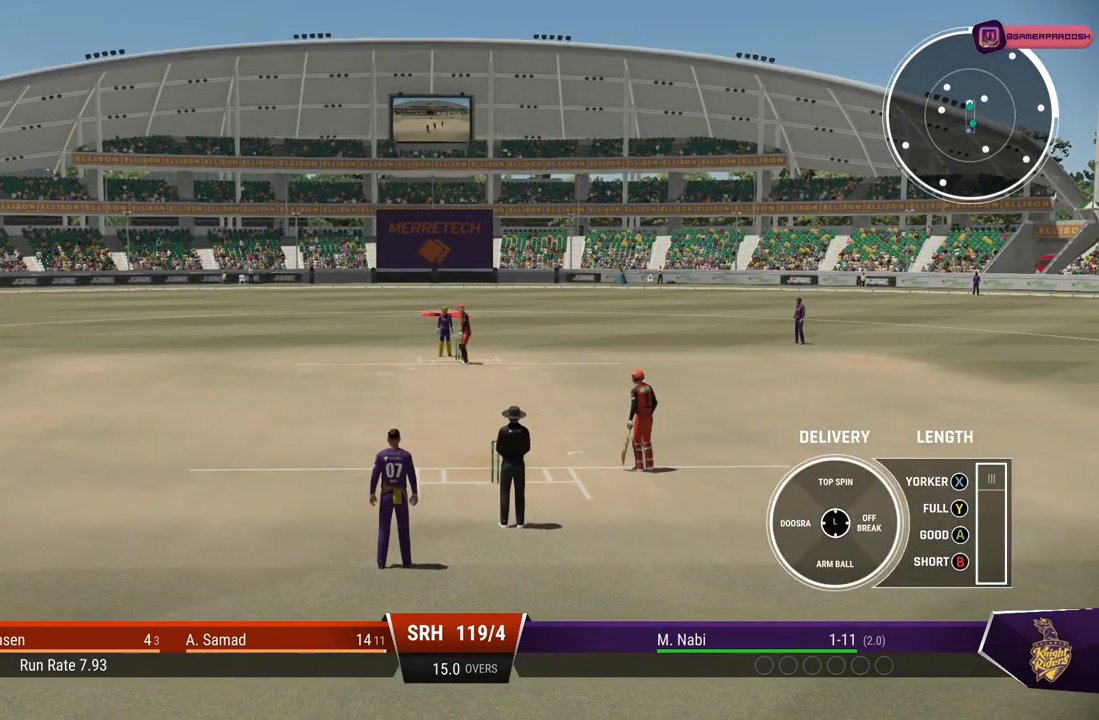
{"buttons": [], "left_stick": "center", "right_stick": "center", "events": []}
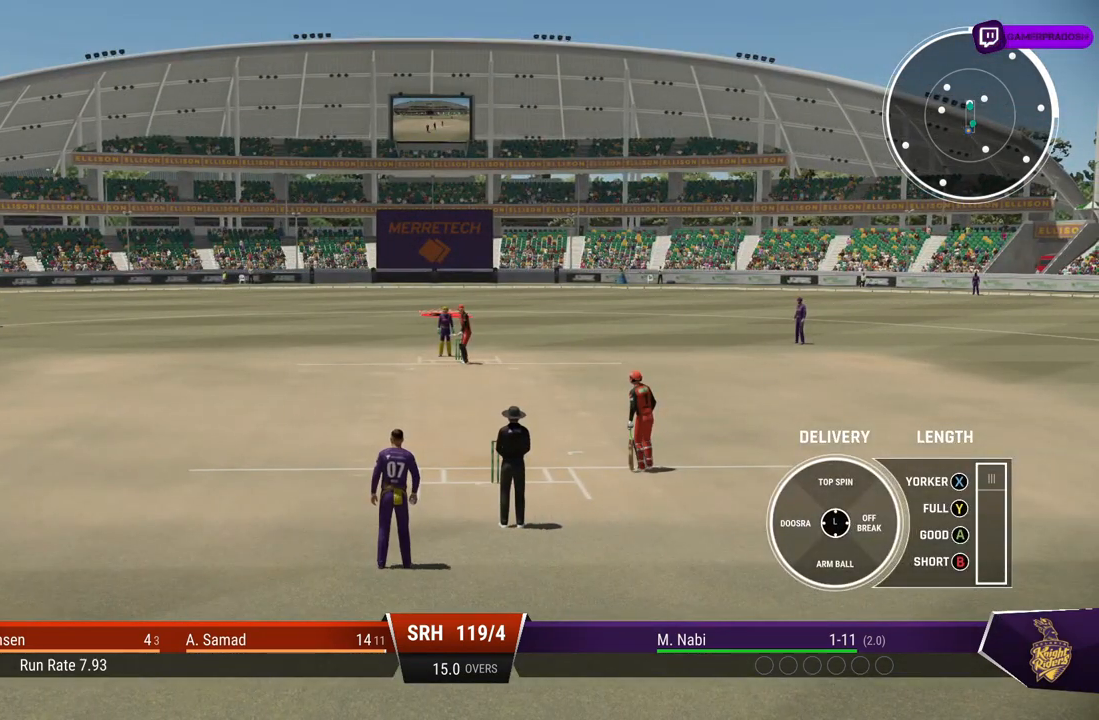
{"buttons": [], "left_stick": "center", "right_stick": "center", "events": []}
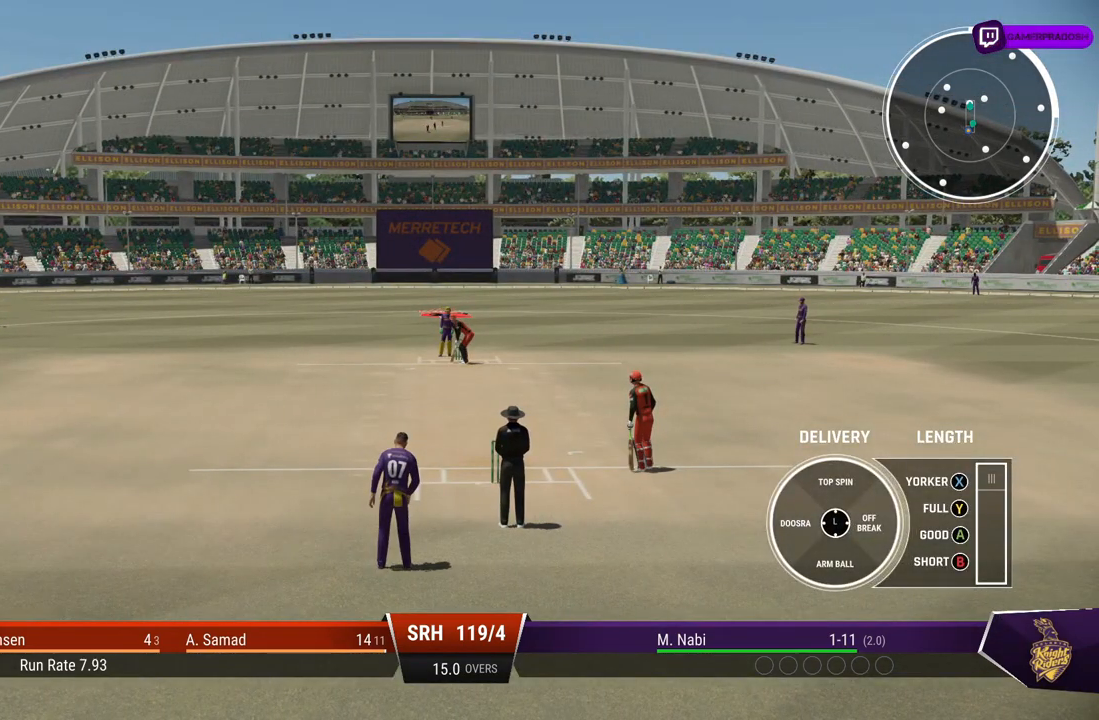
{"buttons": [], "left_stick": "right", "right_stick": "center", "events": [[383, "left_stick", "right"]]}
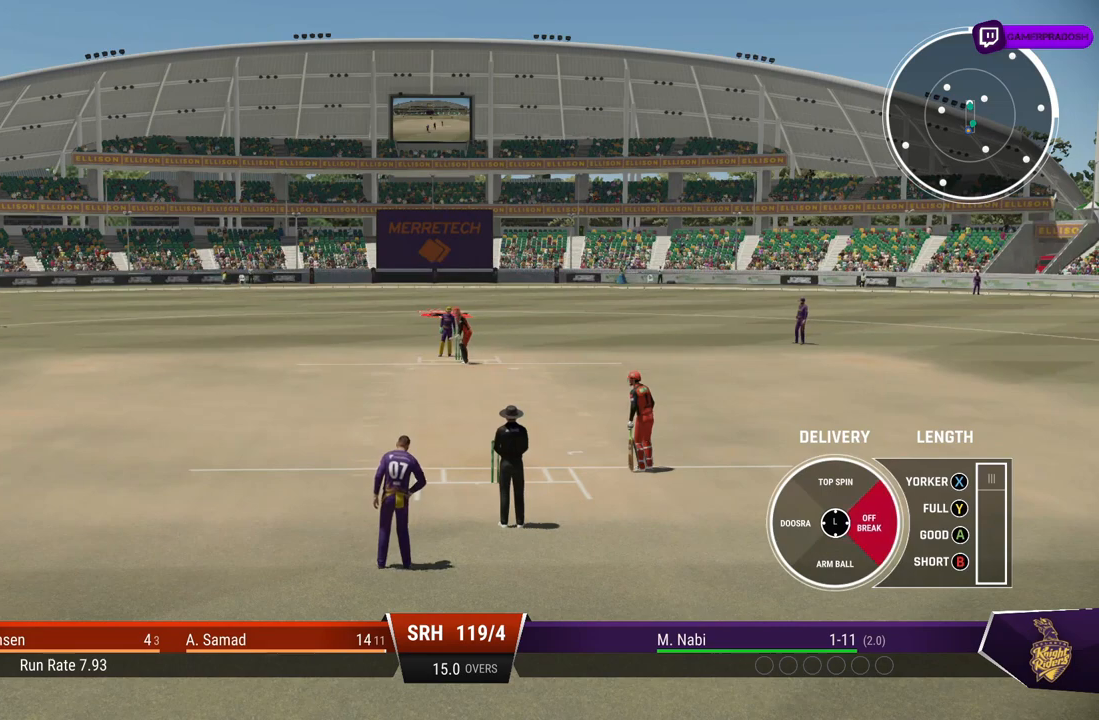
{"buttons": [], "left_stick": "right", "right_stick": "center", "events": []}
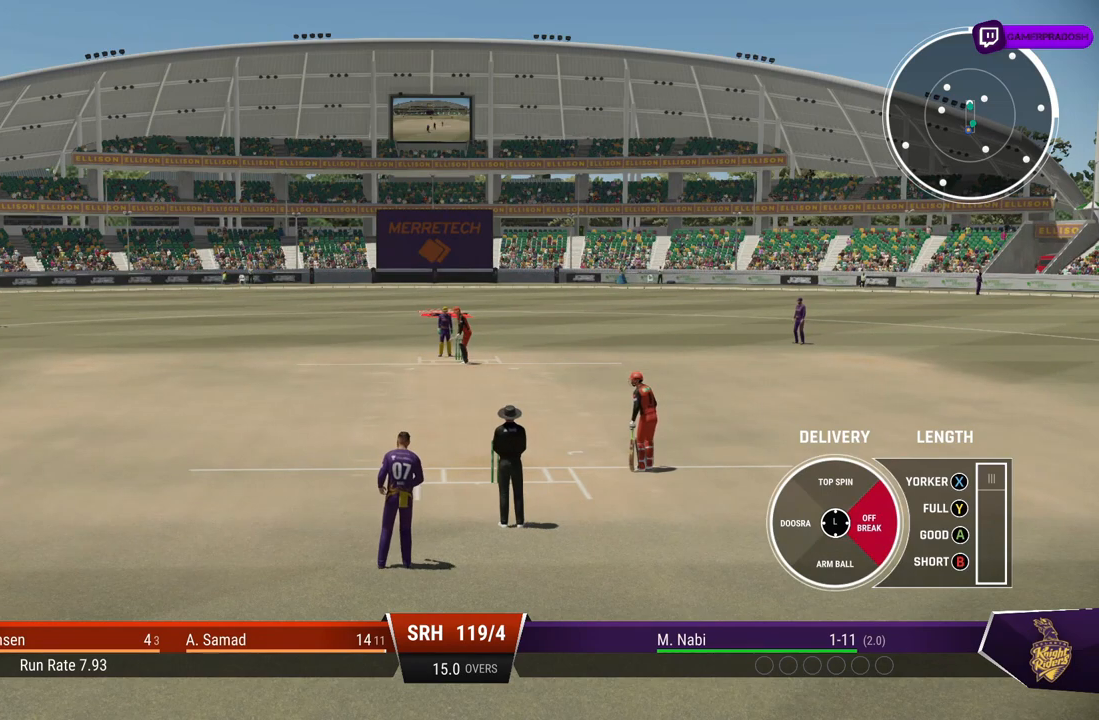
{"buttons": [], "left_stick": "right", "right_stick": "center", "events": []}